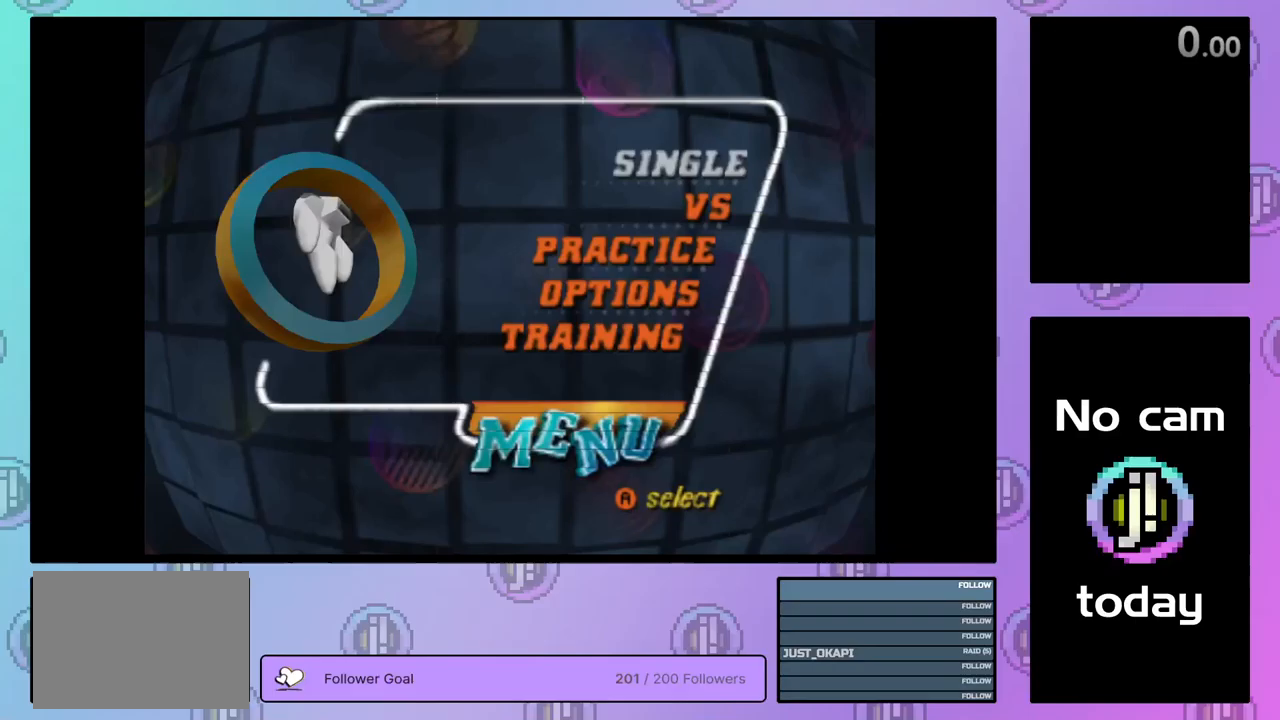
Gameplay with a controller (PlayStation layout); each line is a JSON object with the inputs held at the frame after it. "events" lists button and stick changes between this image and that frame as [ms after this image, input, new state], when the widget could be followed in between. Not read: left_stick.
{"buttons": [], "right_stick": "center", "events": []}
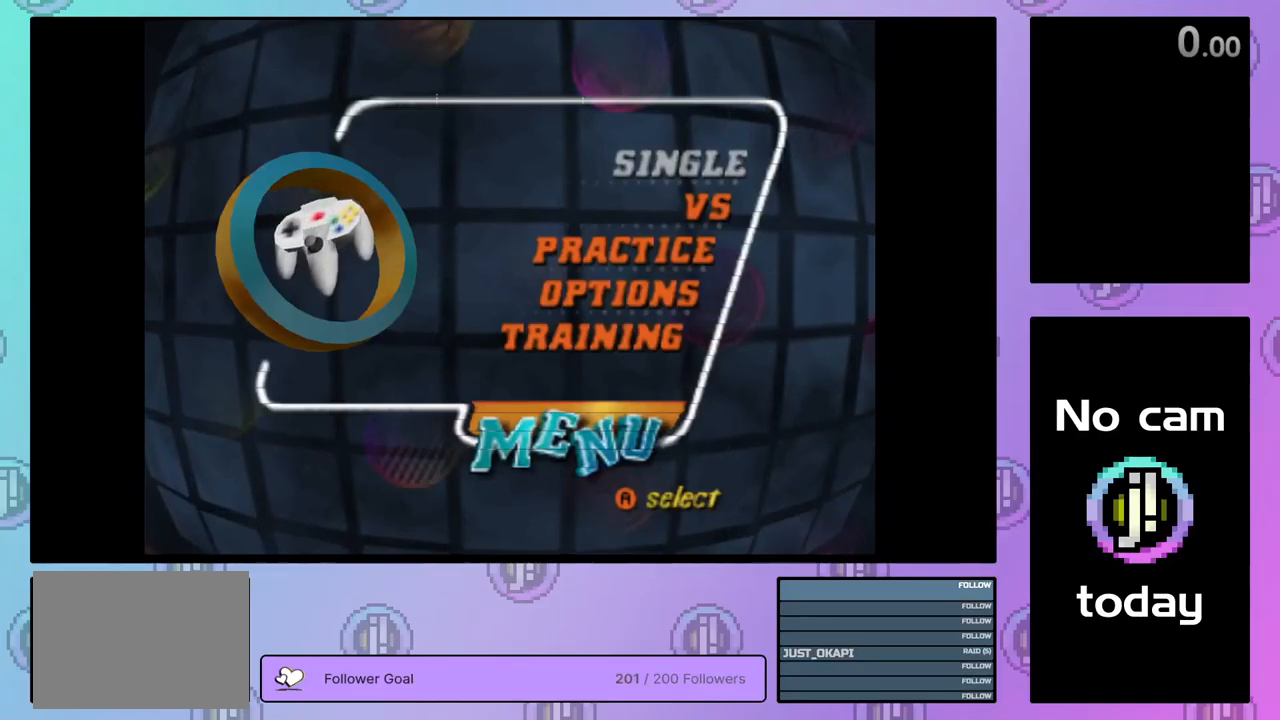
{"buttons": [], "right_stick": "center", "events": [[33, "R2", "down"], [150, "R2", "up"], [267, "CROSS", "down"], [333, "CROSS", "up"]]}
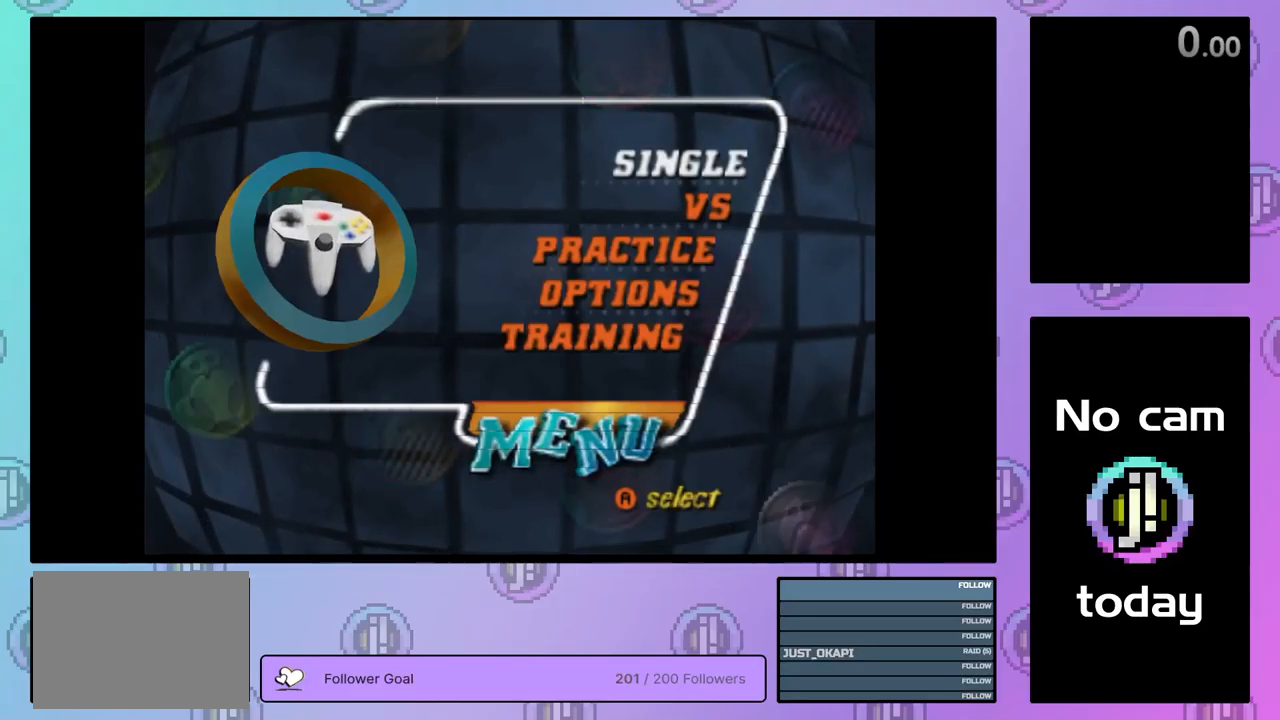
{"buttons": [], "right_stick": "center", "events": []}
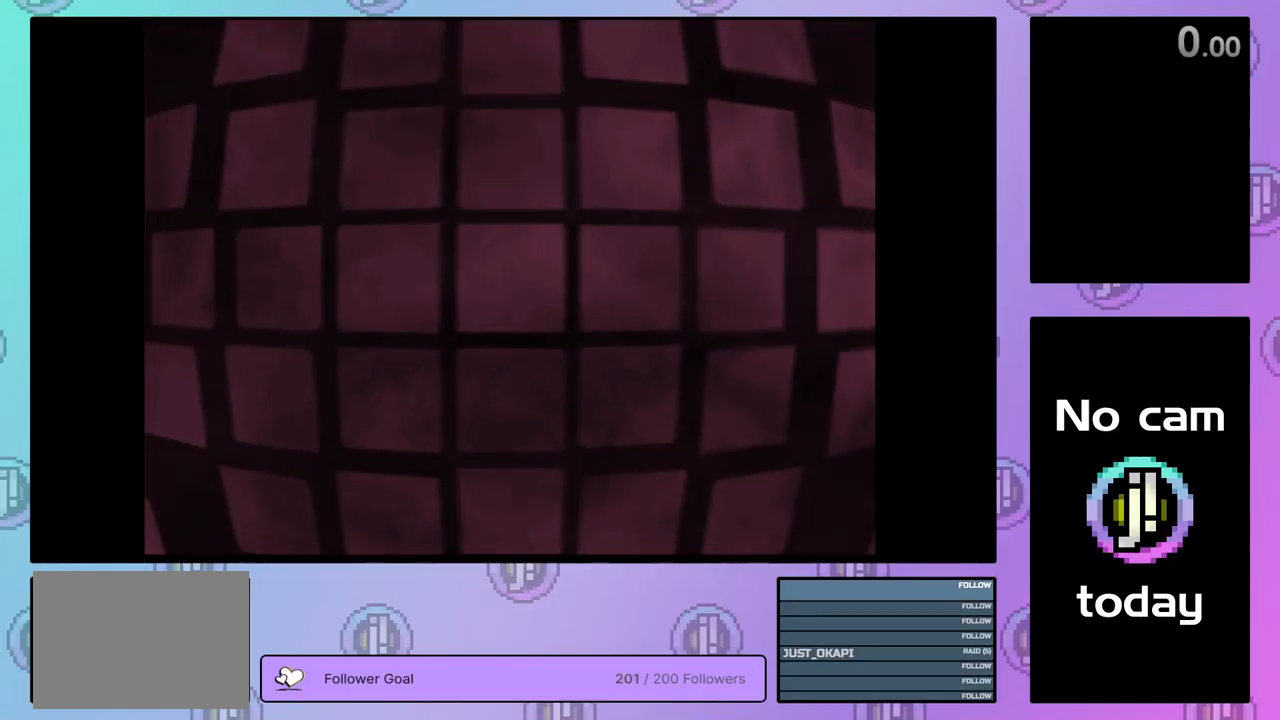
{"buttons": [], "right_stick": "center", "events": []}
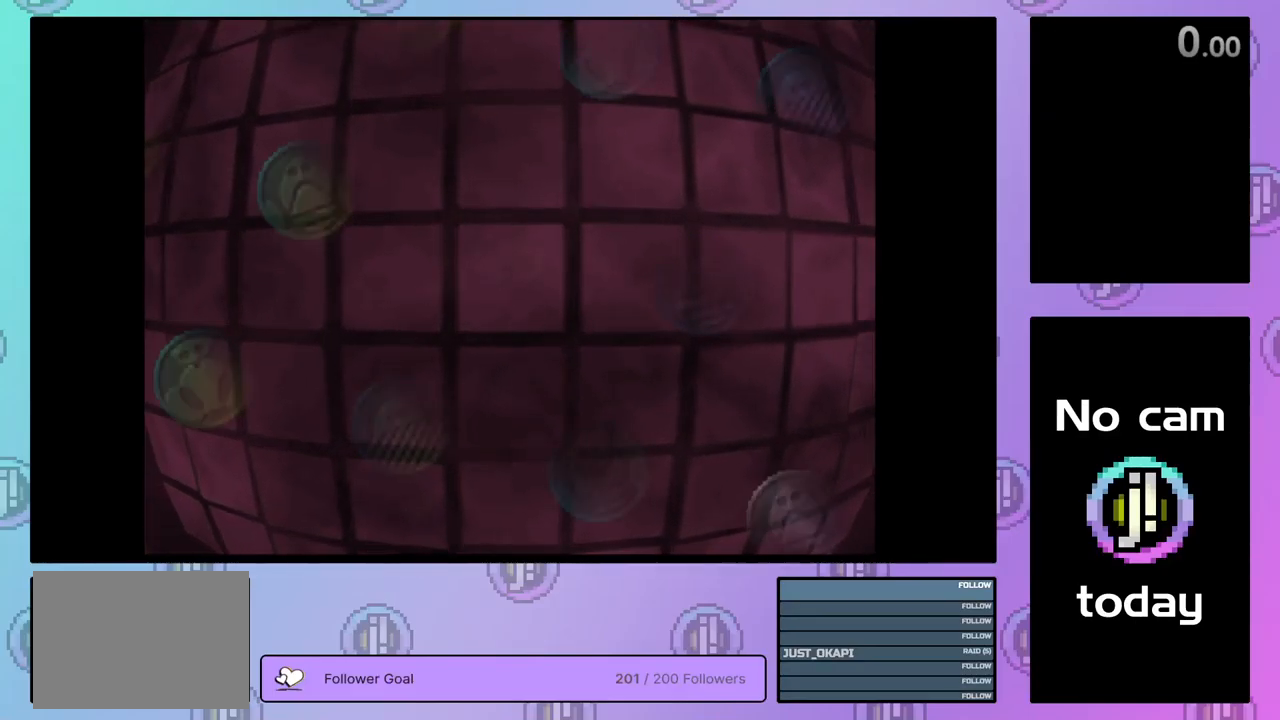
{"buttons": ["CROSS"], "right_stick": "center", "events": [[467, "CROSS", "down"]]}
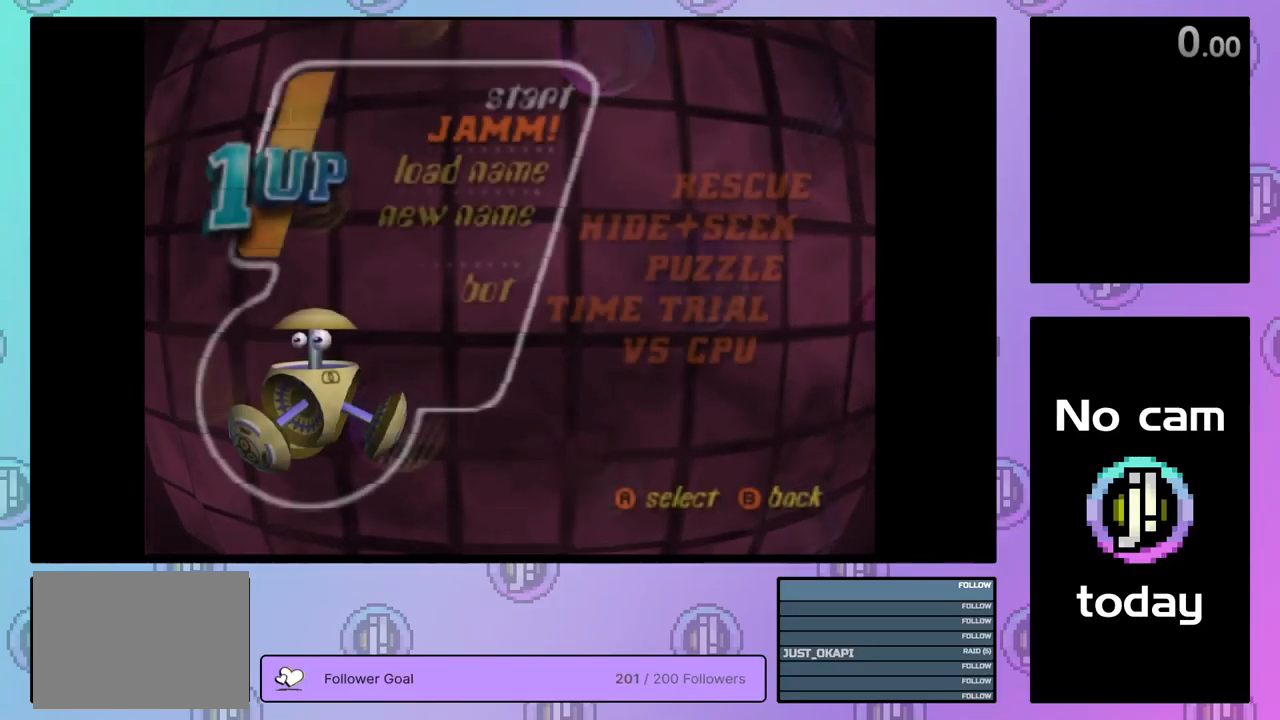
{"buttons": [], "right_stick": "center", "events": [[50, "CROSS", "up"], [183, "CROSS", "down"], [300, "CROSS", "up"]]}
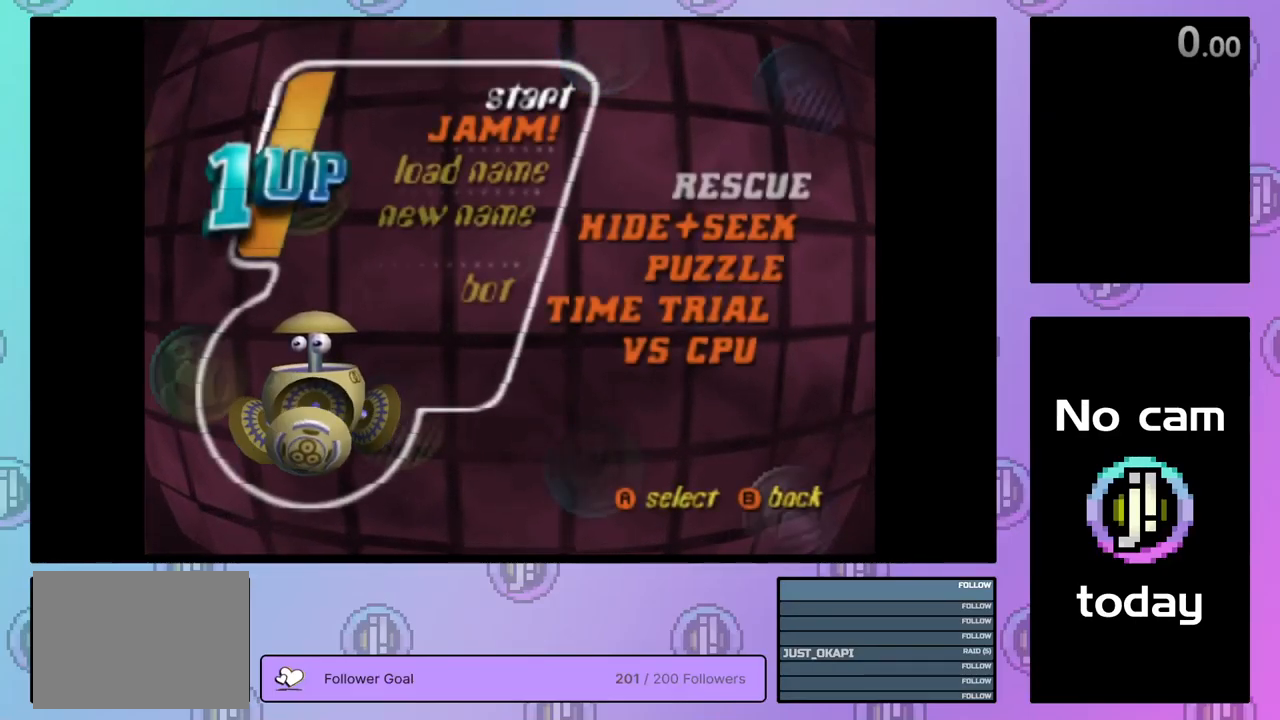
{"buttons": [], "right_stick": "center", "events": []}
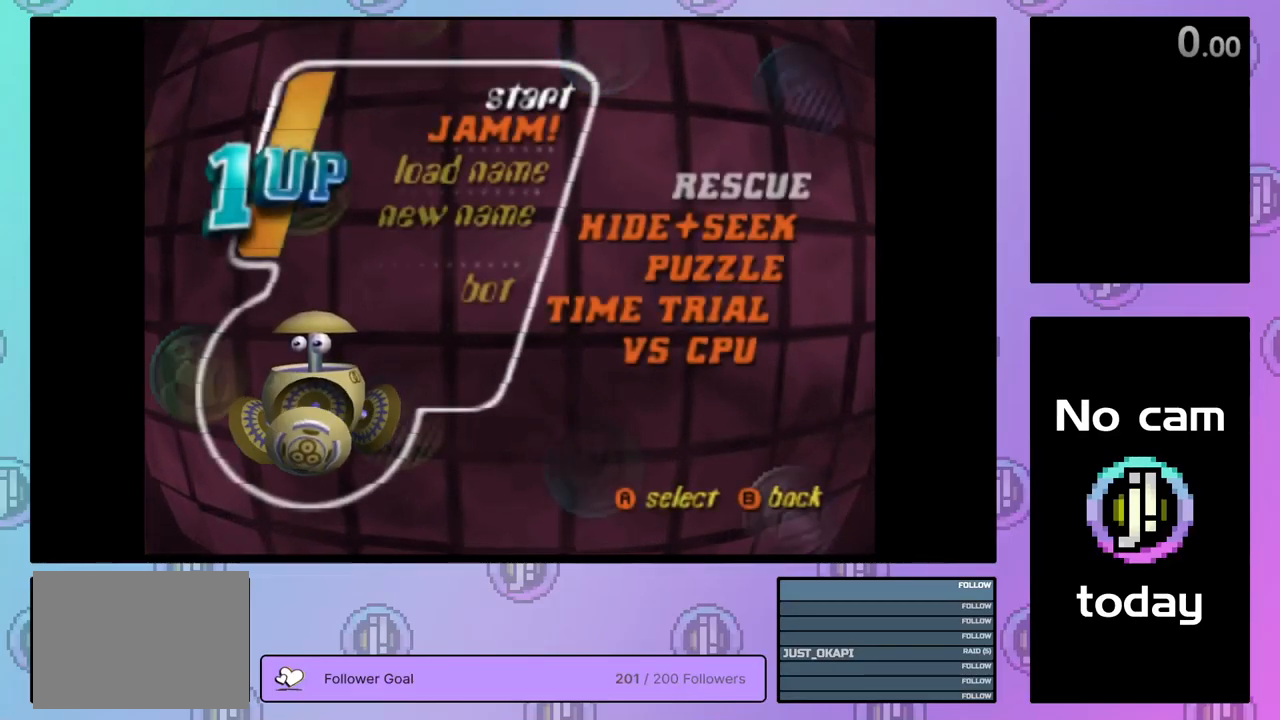
{"buttons": [], "right_stick": "center", "events": []}
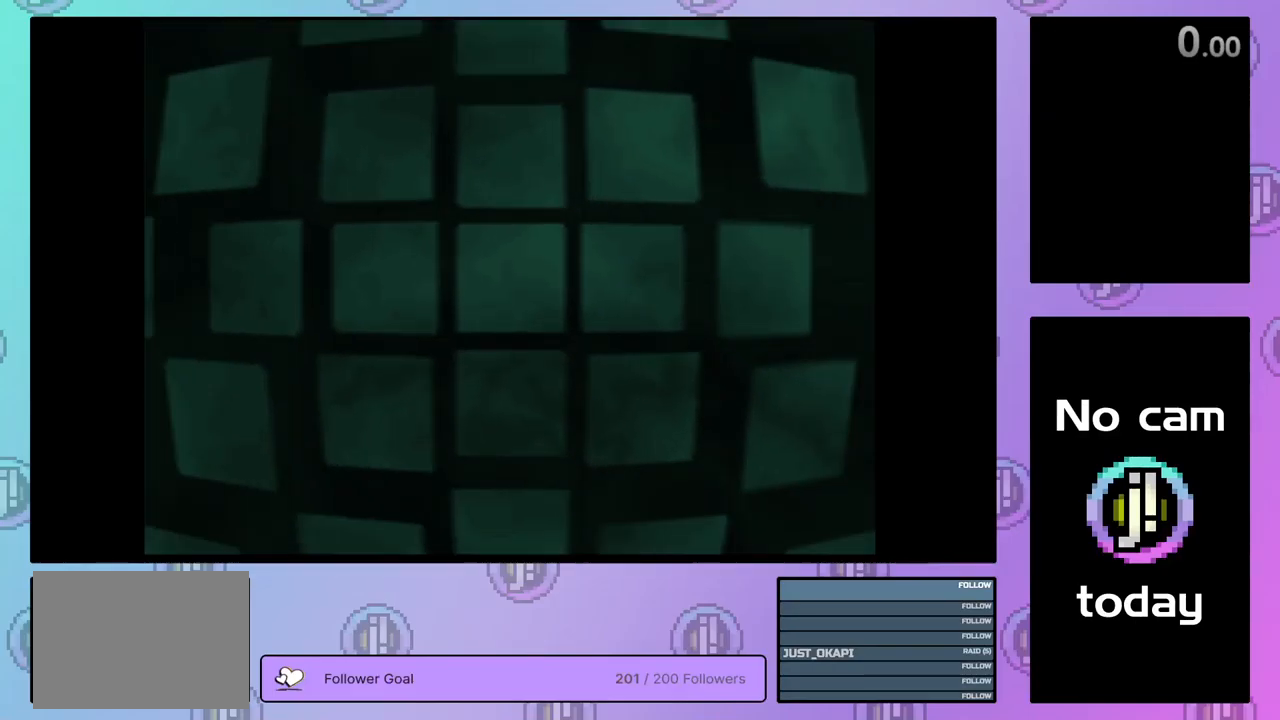
{"buttons": ["DPAD_LEFT"], "right_stick": "center", "events": [[217, "DPAD_LEFT", "down"]]}
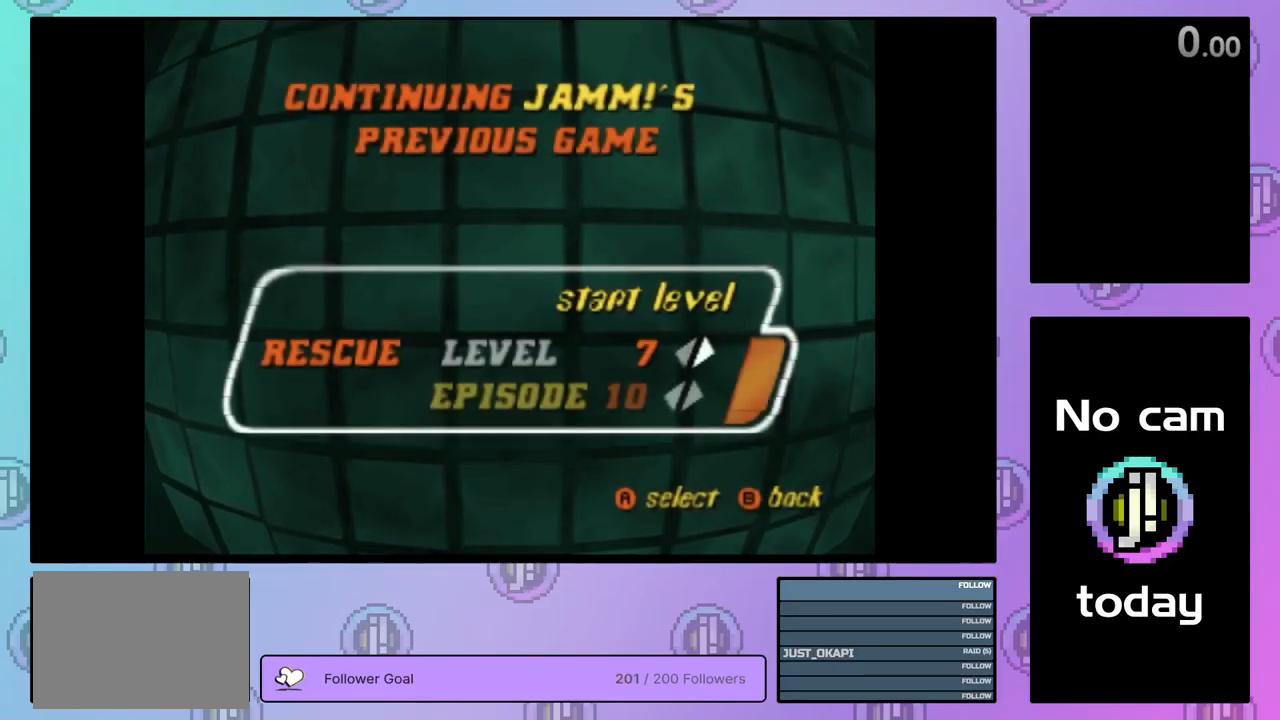
{"buttons": ["DPAD_LEFT"], "right_stick": "center", "events": []}